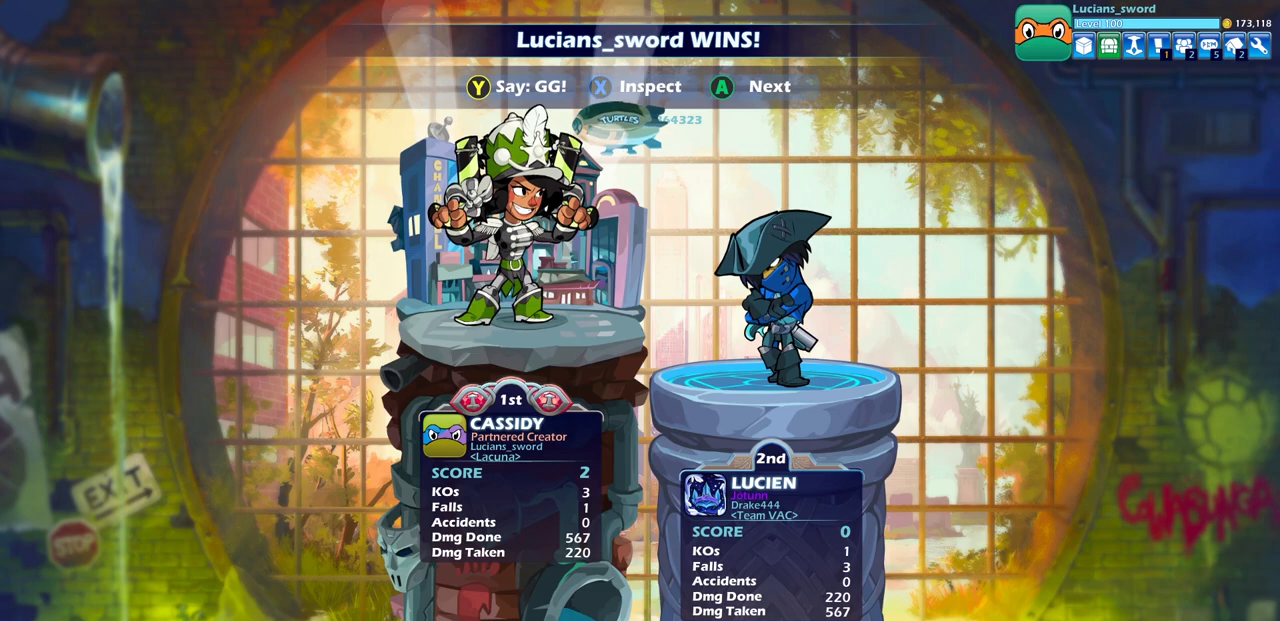
Gameplay with a controller (PlayStation layout); each line is a JSON object with the inputs held at the frame after it. "events" lists button and stick changes between this image and that frame as [ms after this image, input, new state], when the widget could be followed in between.
{"buttons": [], "left_stick": "center", "right_stick": "center", "events": [[183, "TRIANGLE", "down"], [250, "TRIANGLE", "up"], [367, "TRIANGLE", "down"], [433, "TRIANGLE", "up"]]}
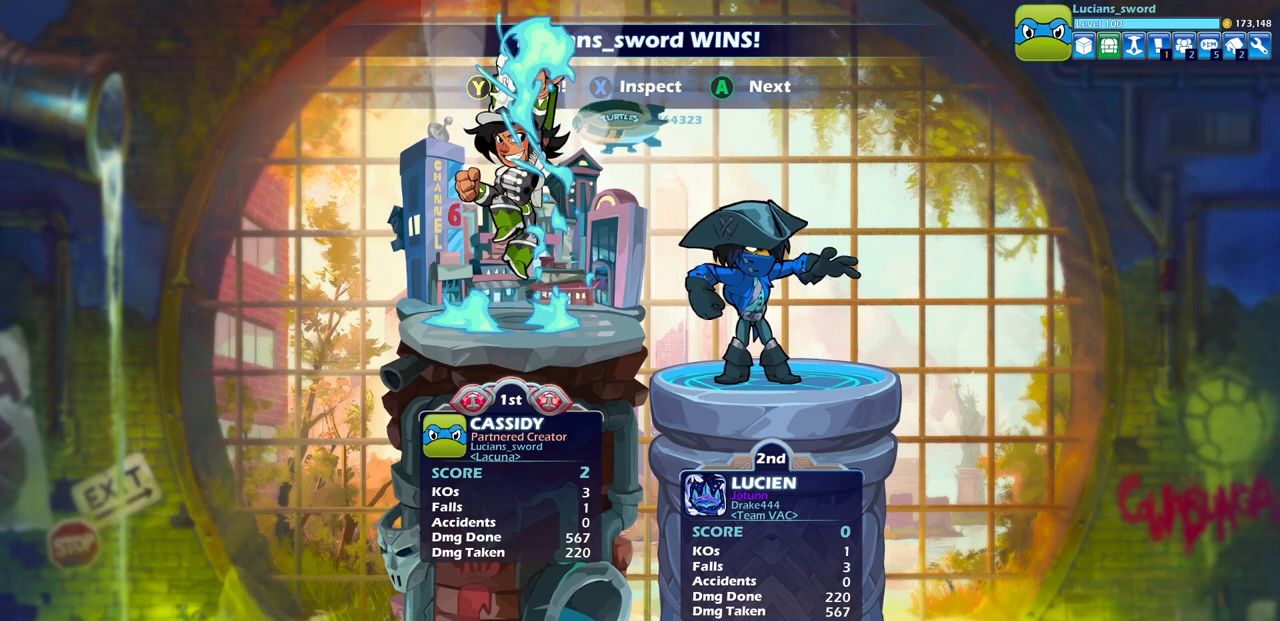
{"buttons": [], "left_stick": "center", "right_stick": "center", "events": [[17, "TRIANGLE", "down"], [83, "TRIANGLE", "up"], [183, "TRIANGLE", "down"], [233, "TRIANGLE", "up"], [367, "TRIANGLE", "down"], [450, "TRIANGLE", "up"]]}
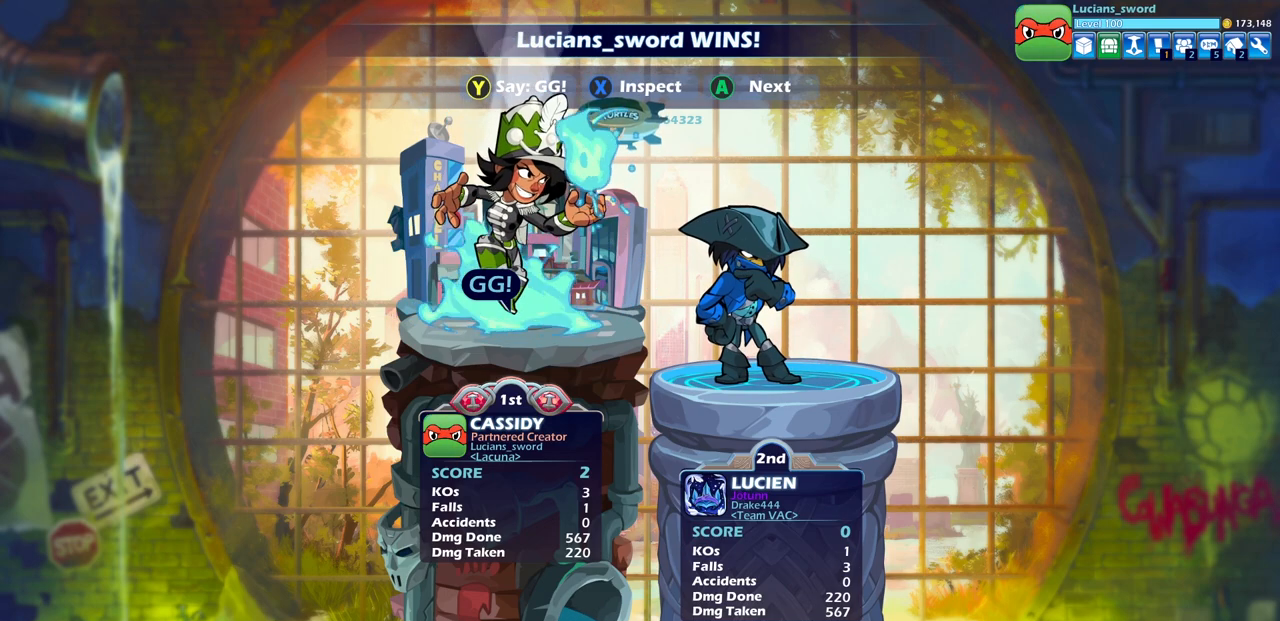
{"buttons": [], "left_stick": "center", "right_stick": "center", "events": [[67, "TRIANGLE", "down"], [167, "TRIANGLE", "up"], [250, "TRIANGLE", "down"], [333, "TRIANGLE", "up"]]}
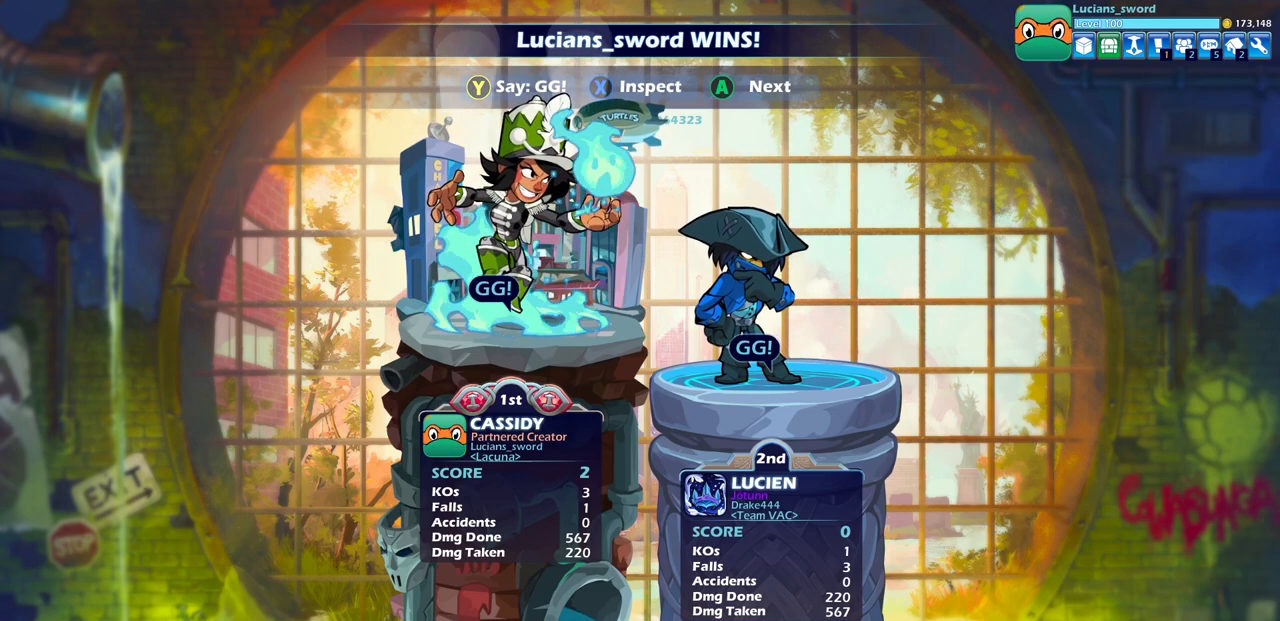
{"buttons": ["CROSS"], "left_stick": "center", "right_stick": "center", "events": [[400, "CROSS", "down"]]}
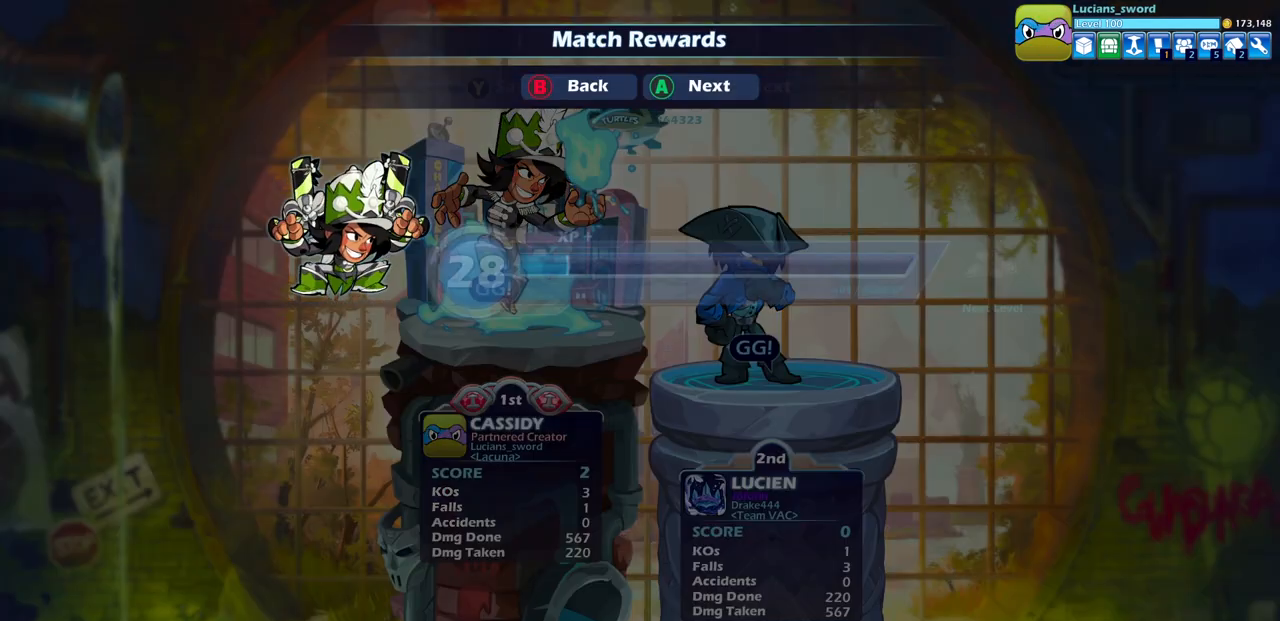
{"buttons": [], "left_stick": "center", "right_stick": "center", "events": [[17, "CROSS", "up"]]}
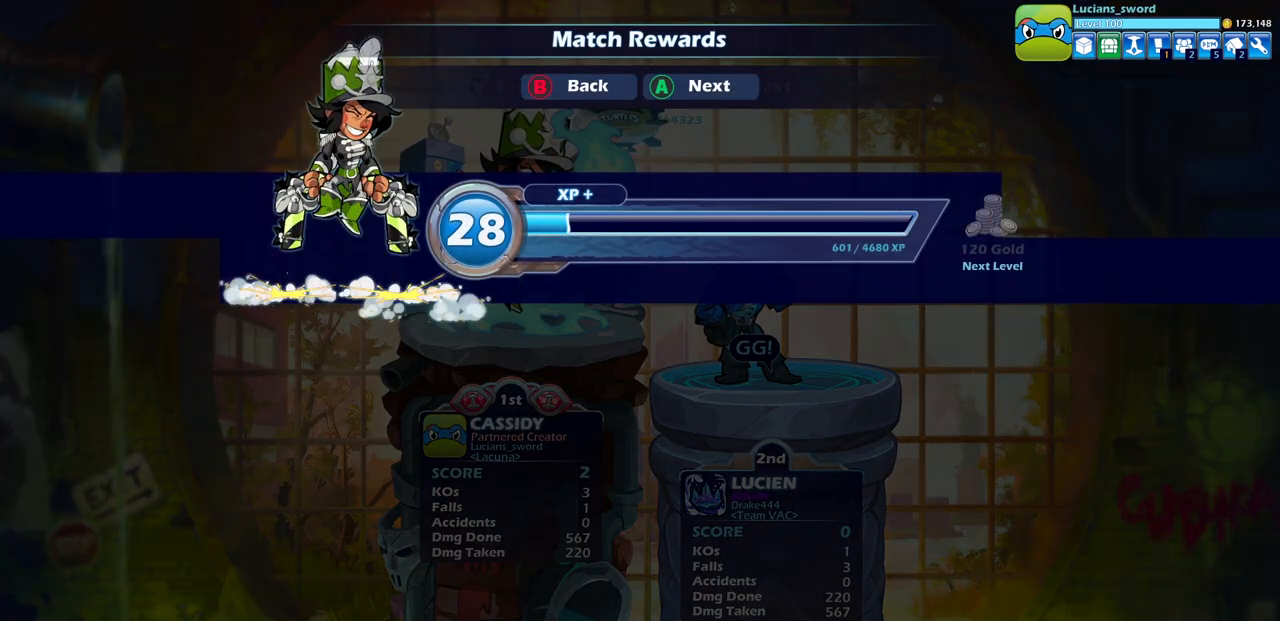
{"buttons": [], "left_stick": "center", "right_stick": "center", "events": [[50, "CROSS", "down"], [183, "CROSS", "up"]]}
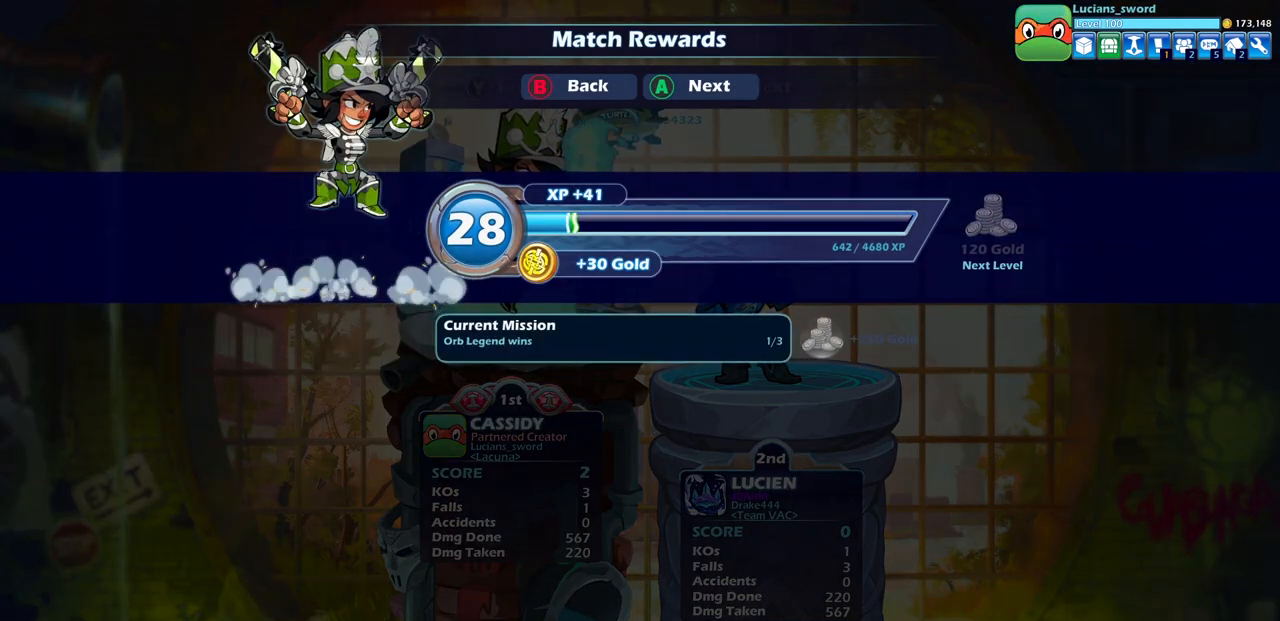
{"buttons": [], "left_stick": "center", "right_stick": "center", "events": [[217, "CROSS", "down"], [317, "CROSS", "up"]]}
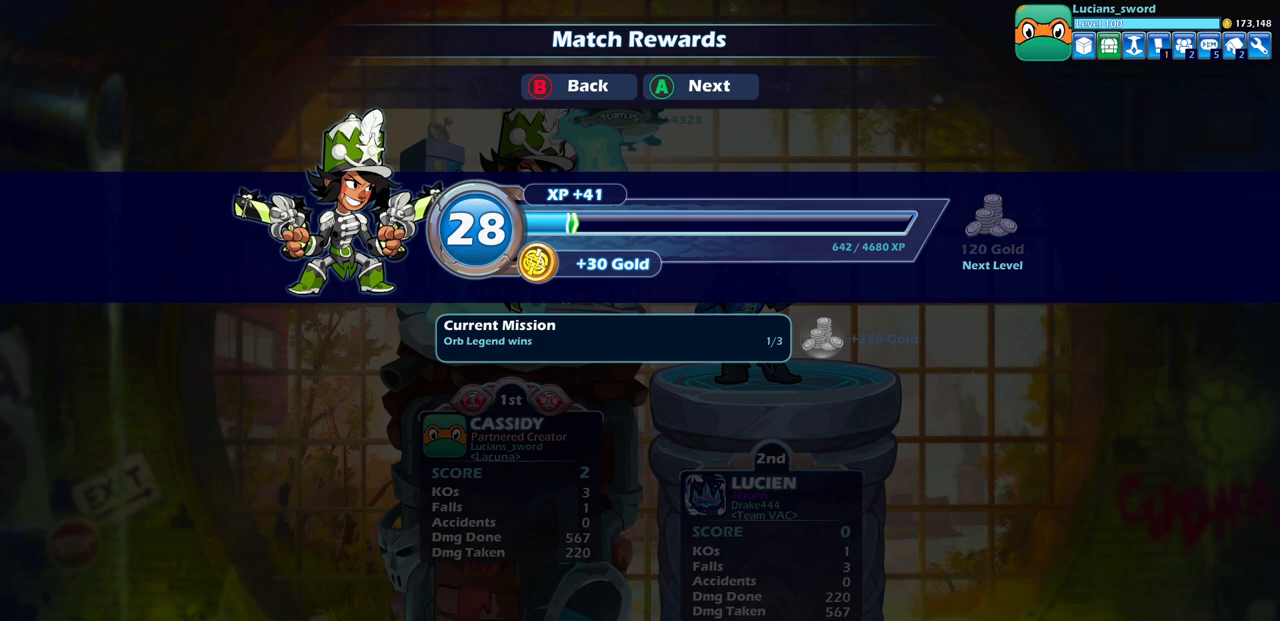
{"buttons": [], "left_stick": "center", "right_stick": "center", "events": []}
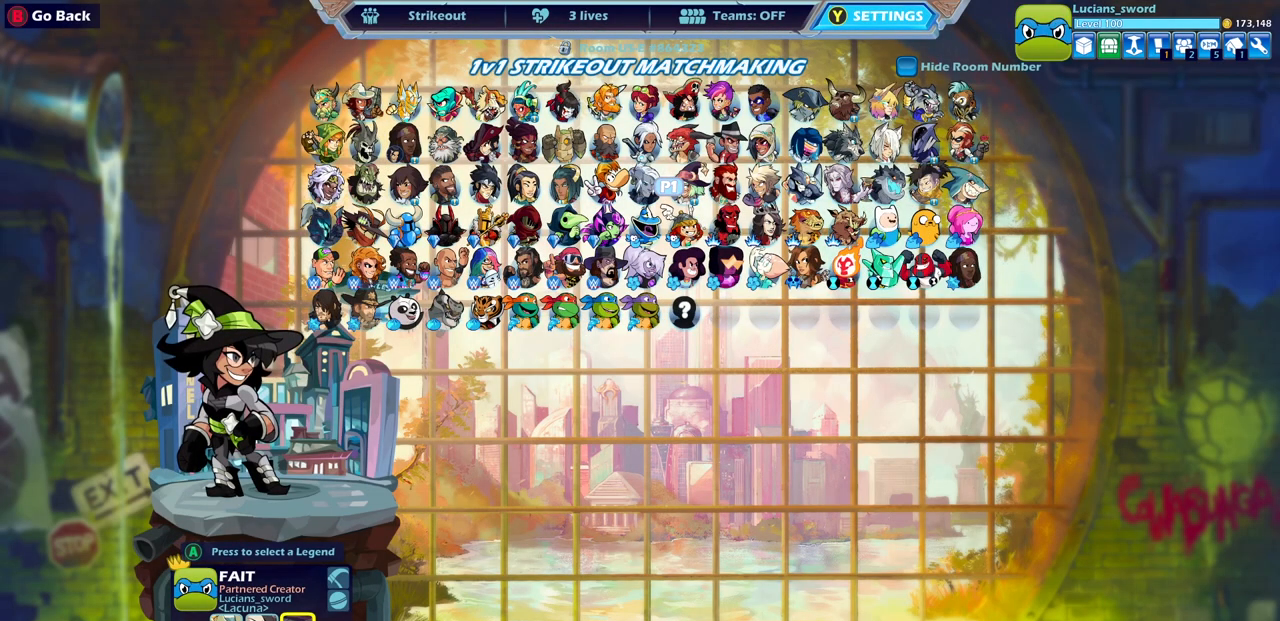
{"buttons": [], "left_stick": "center", "right_stick": "center", "events": []}
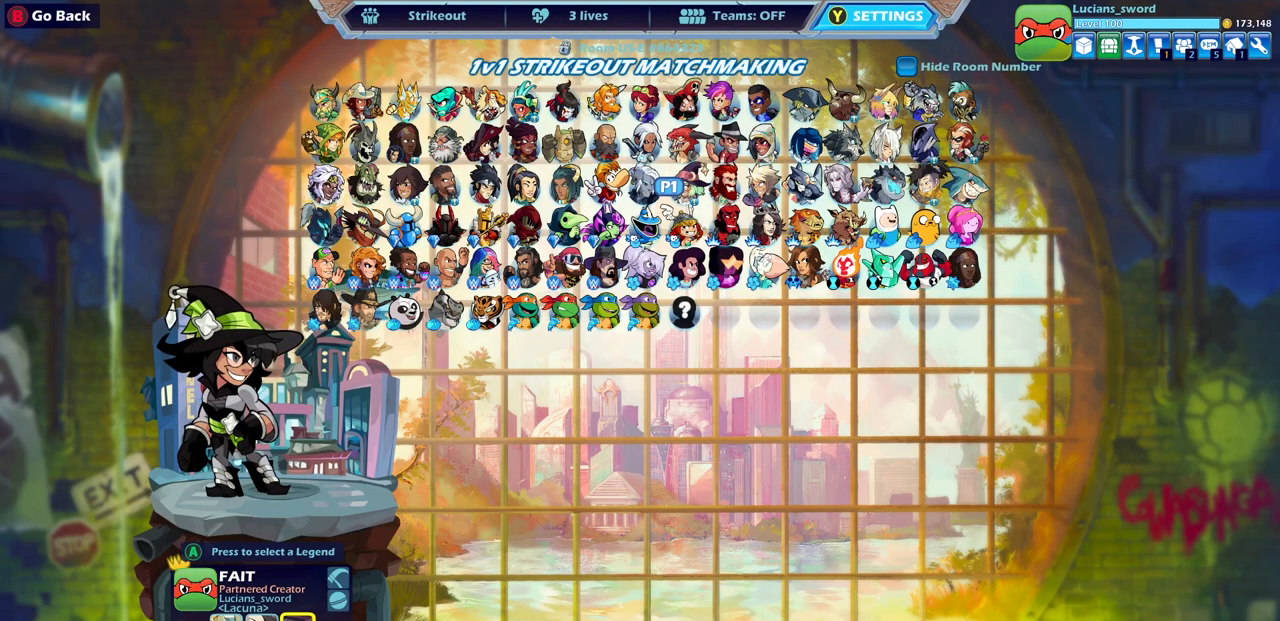
{"buttons": [], "left_stick": "center", "right_stick": "center", "events": []}
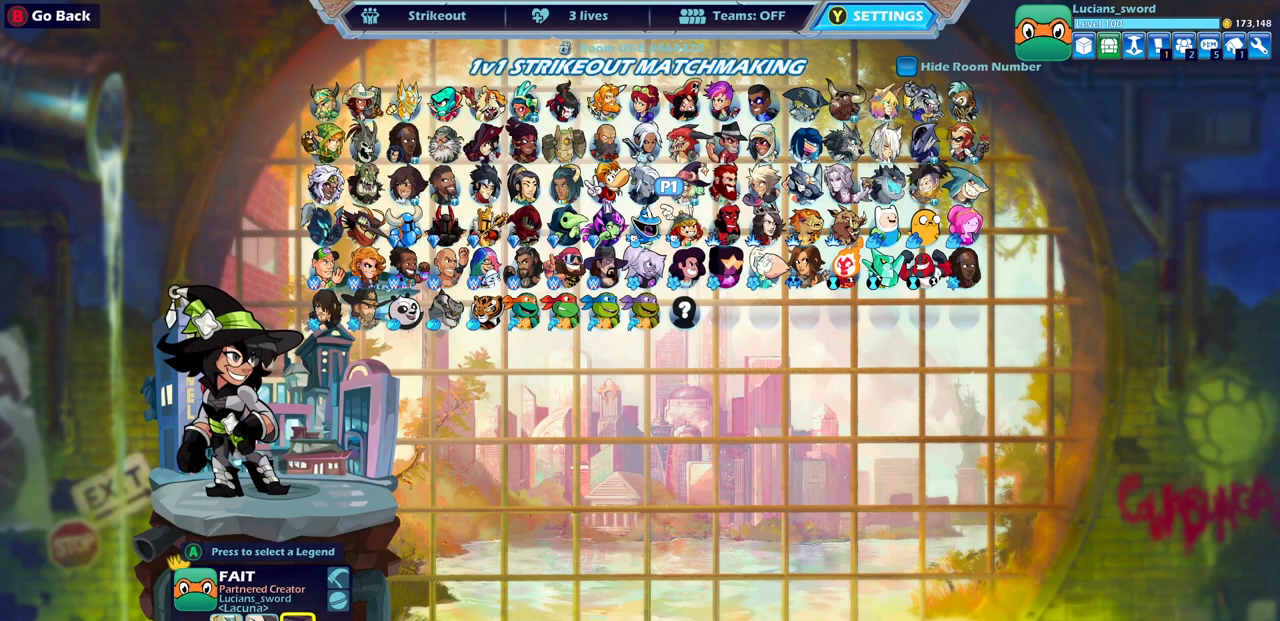
{"buttons": [], "left_stick": "center", "right_stick": "center", "events": [[217, "CIRCLE", "down"], [300, "CIRCLE", "up"]]}
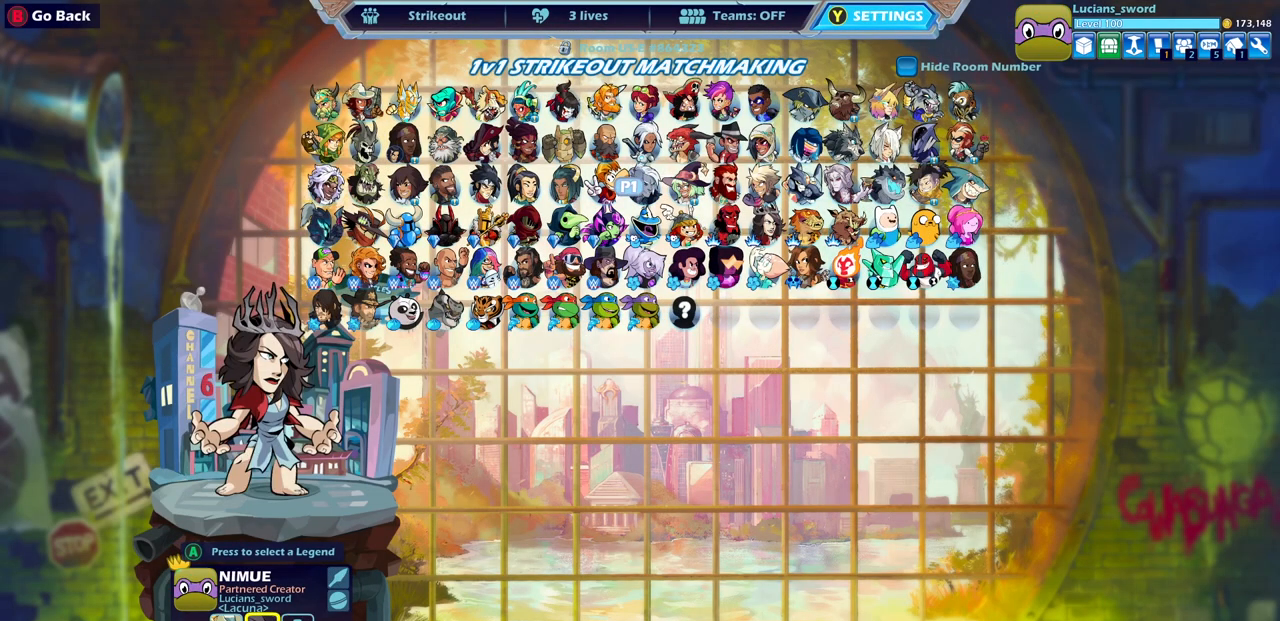
{"buttons": [], "left_stick": "center", "right_stick": "center", "events": [[183, "CIRCLE", "down"], [267, "CIRCLE", "up"]]}
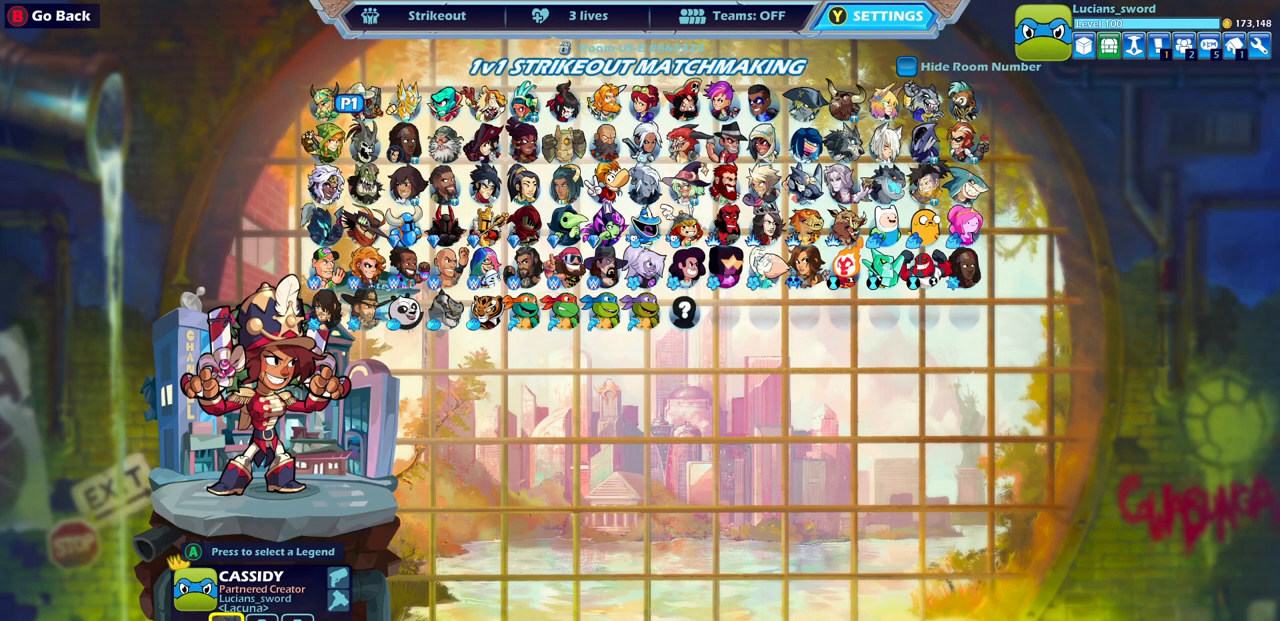
{"buttons": ["DPAD_RIGHT"], "left_stick": "center", "right_stick": "center", "events": [[100, "DPAD_RIGHT", "down"], [217, "DPAD_RIGHT", "up"], [300, "DPAD_RIGHT", "down"], [400, "DPAD_RIGHT", "up"], [483, "DPAD_RIGHT", "down"]]}
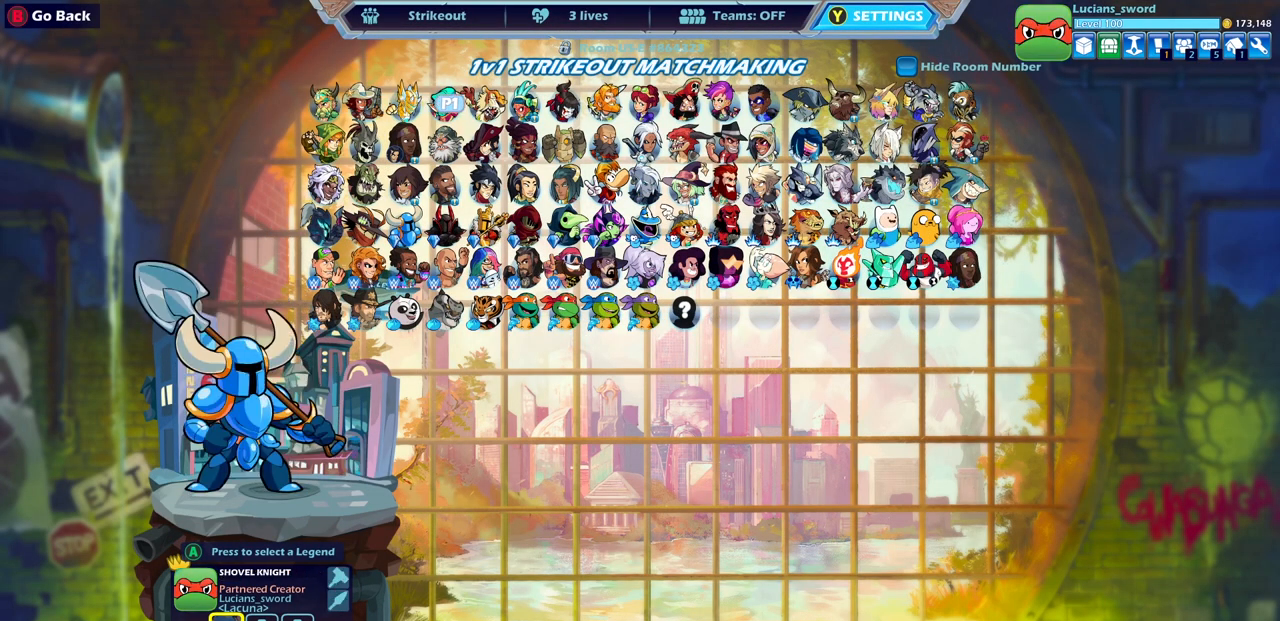
{"buttons": [], "left_stick": "center", "right_stick": "center", "events": [[50, "DPAD_RIGHT", "up"], [150, "DPAD_RIGHT", "down"], [217, "DPAD_RIGHT", "up"], [350, "DPAD_RIGHT", "down"], [433, "DPAD_RIGHT", "up"]]}
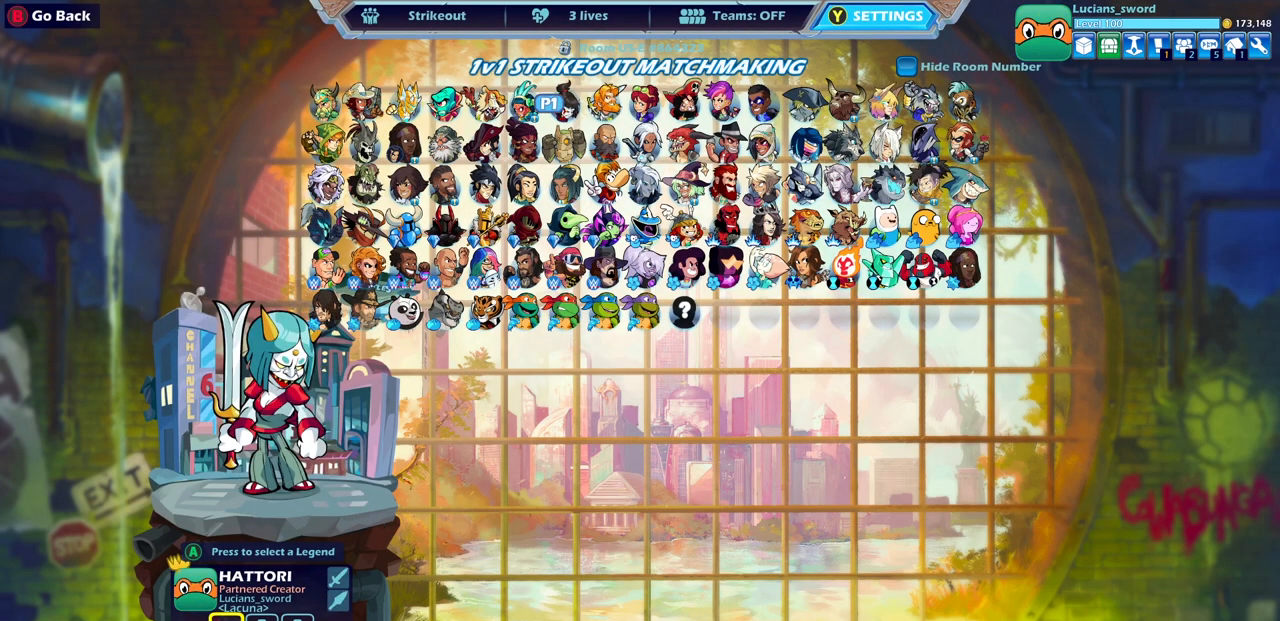
{"buttons": ["DPAD_DOWN"], "left_stick": "center", "right_stick": "center", "events": [[17, "DPAD_RIGHT", "down"], [100, "DPAD_RIGHT", "up"], [283, "DPAD_DOWN", "down"], [383, "DPAD_DOWN", "up"], [467, "DPAD_DOWN", "down"]]}
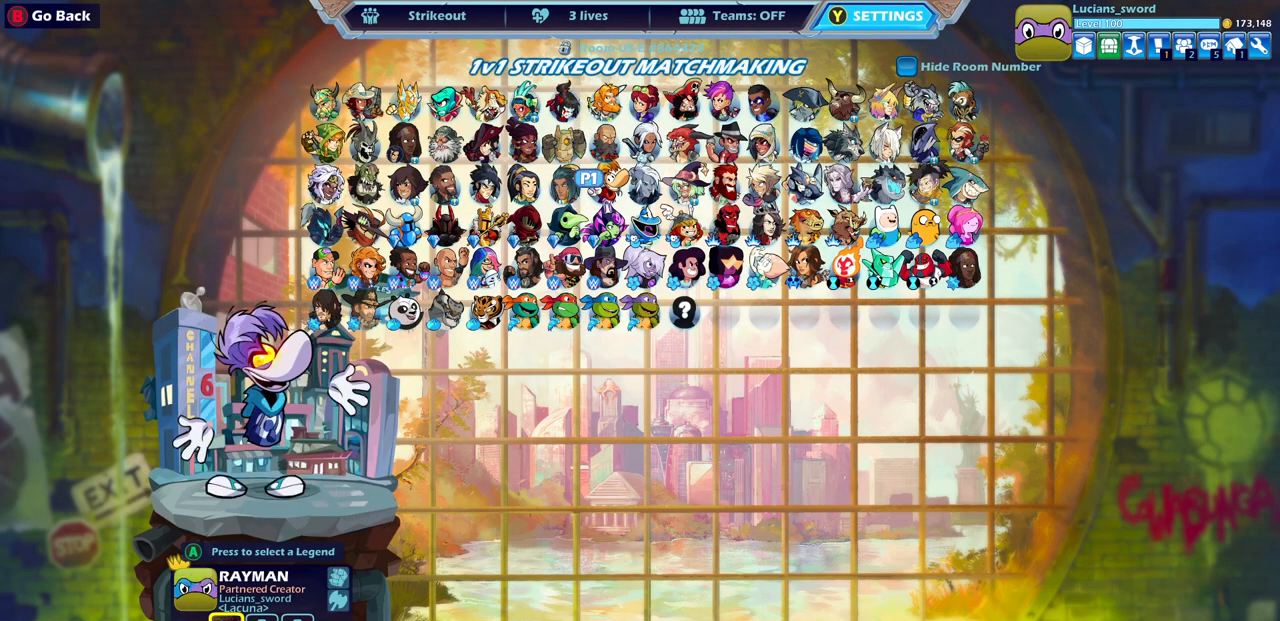
{"buttons": ["CROSS"], "left_stick": "center", "right_stick": "center", "events": [[67, "DPAD_DOWN", "up"], [150, "DPAD_DOWN", "down"], [233, "DPAD_DOWN", "up"], [483, "CROSS", "down"]]}
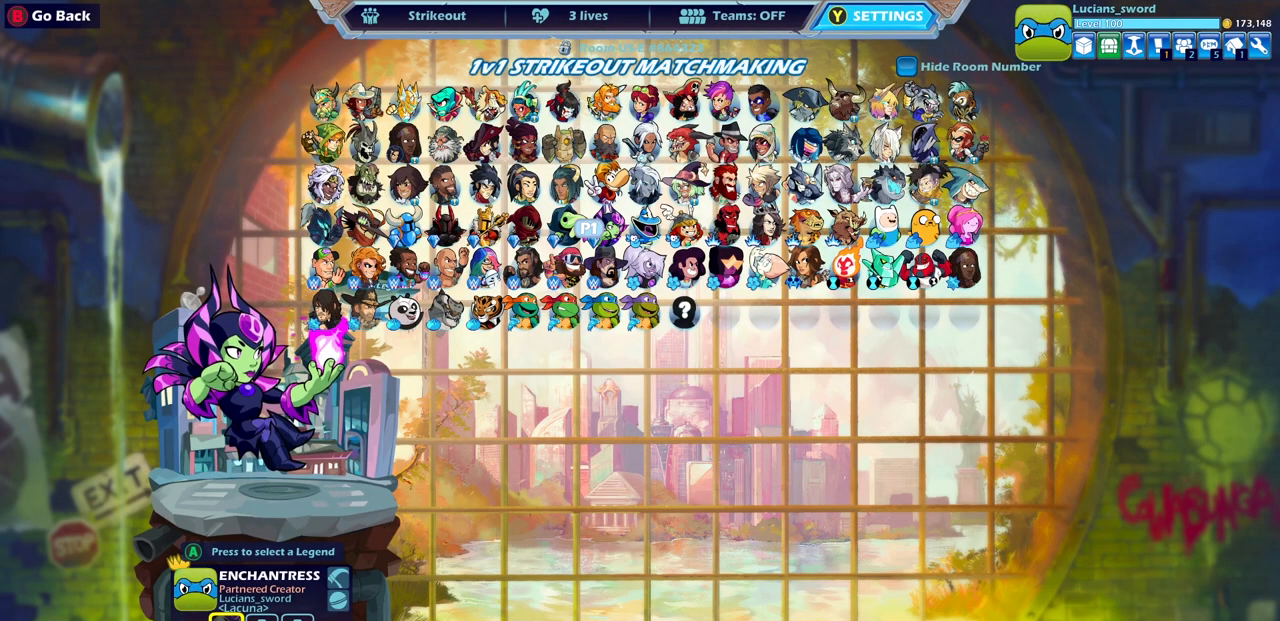
{"buttons": [], "left_stick": "center", "right_stick": "center", "events": [[100, "CROSS", "up"]]}
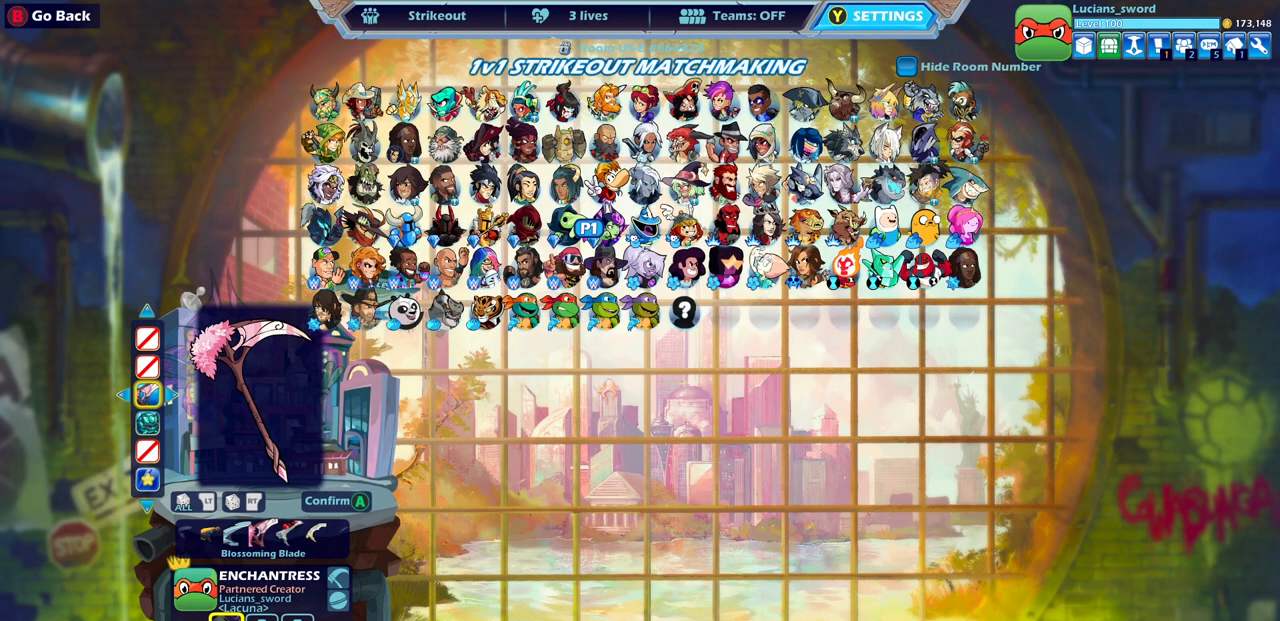
{"buttons": ["DPAD_LEFT"], "left_stick": "center", "right_stick": "center", "events": [[183, "DPAD_UP", "down"], [283, "DPAD_UP", "up"], [417, "DPAD_LEFT", "down"]]}
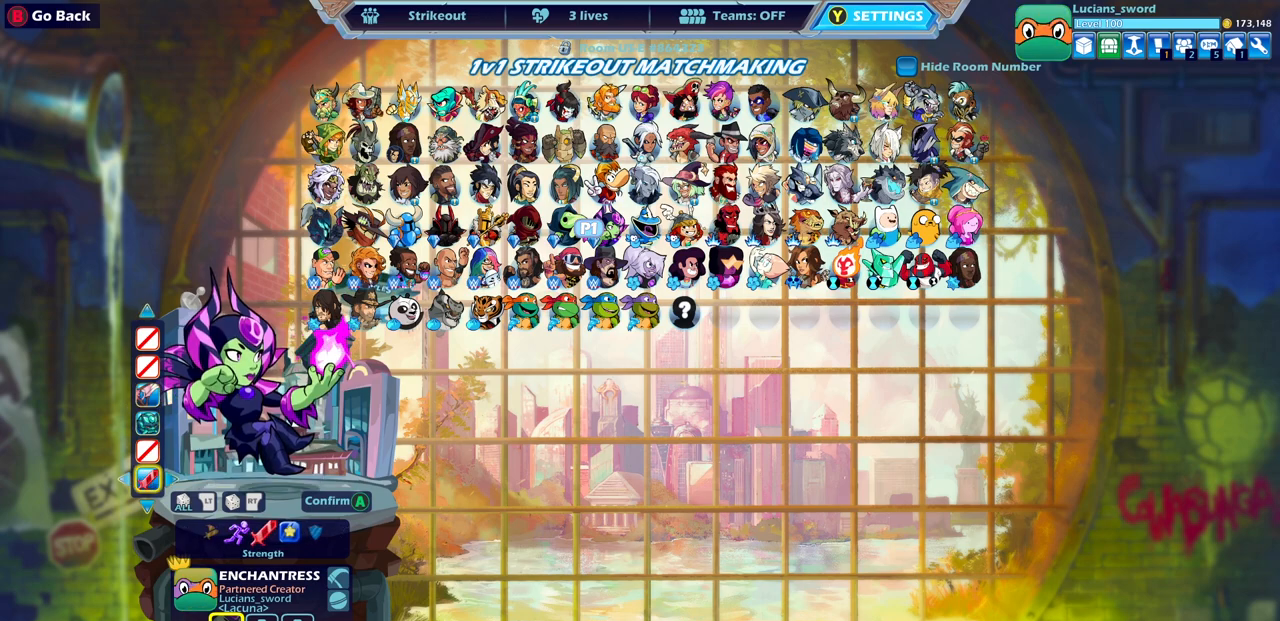
{"buttons": [], "left_stick": "center", "right_stick": "center", "events": [[33, "DPAD_LEFT", "up"], [117, "DPAD_LEFT", "down"], [200, "DPAD_LEFT", "up"], [283, "DPAD_LEFT", "down"], [383, "DPAD_LEFT", "up"]]}
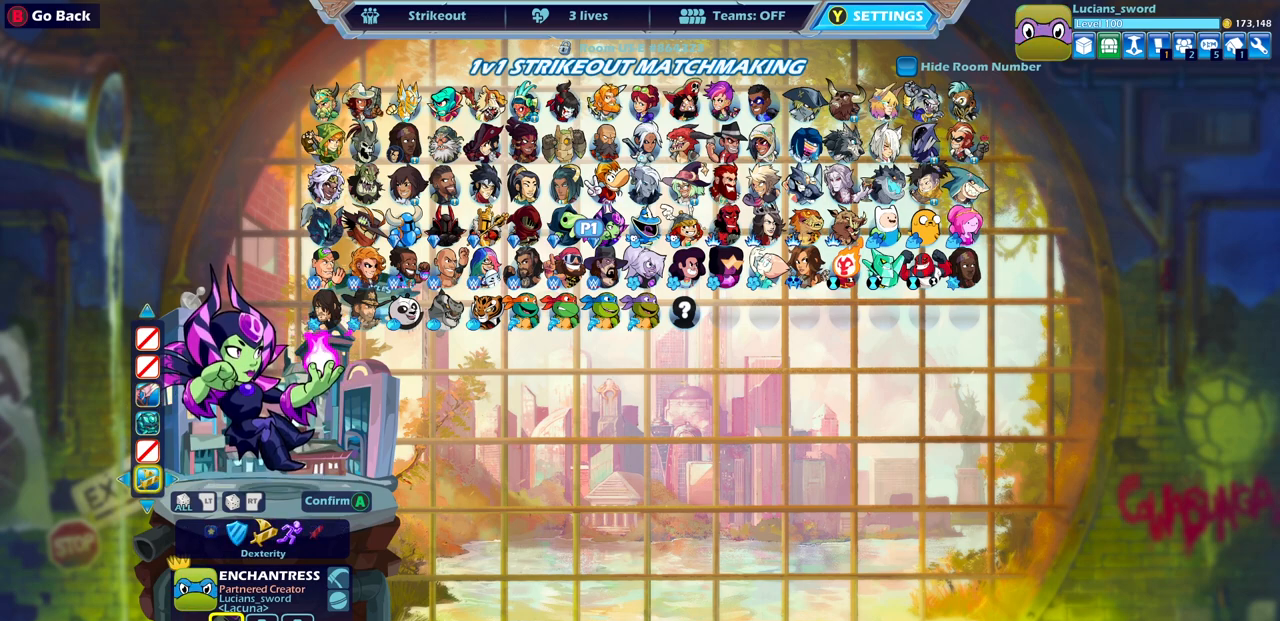
{"buttons": [], "left_stick": "center", "right_stick": "center", "events": [[350, "CROSS", "down"], [450, "CROSS", "up"]]}
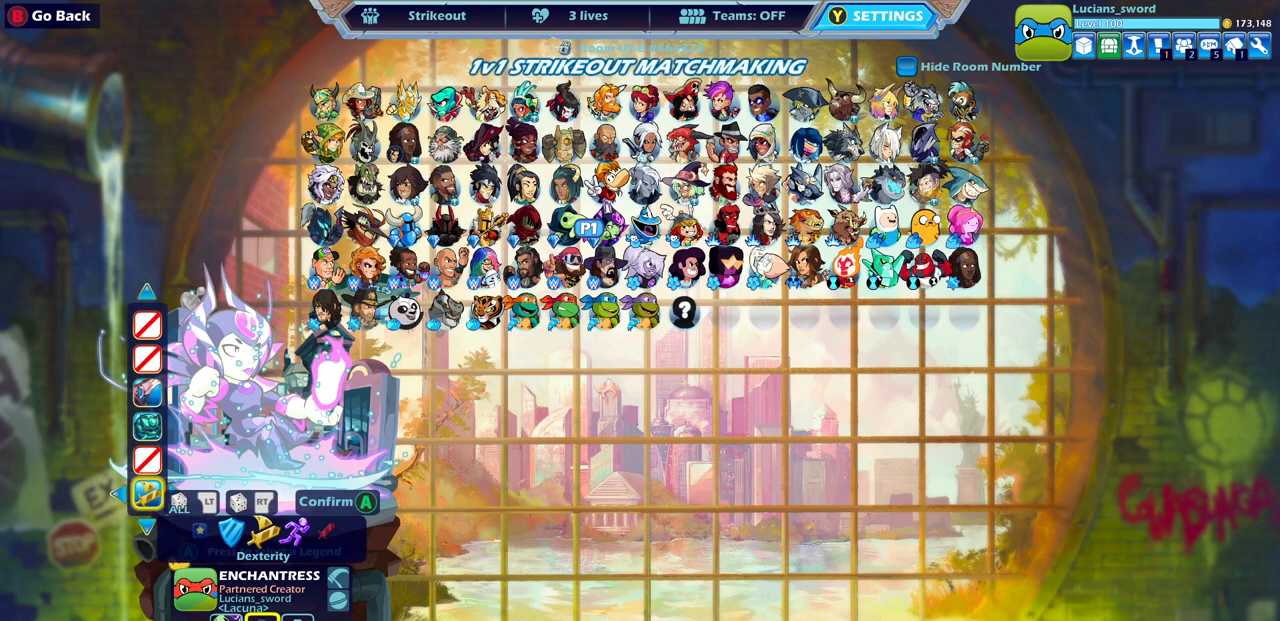
{"buttons": [], "left_stick": "center", "right_stick": "center", "events": []}
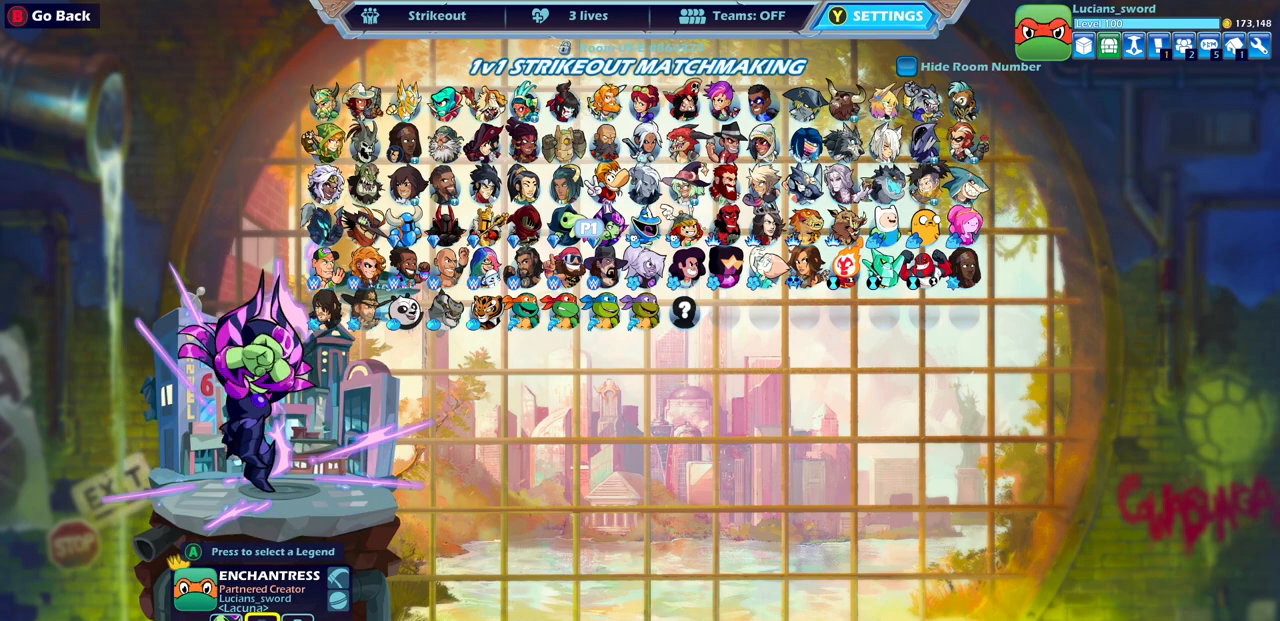
{"buttons": [], "left_stick": "center", "right_stick": "center", "events": []}
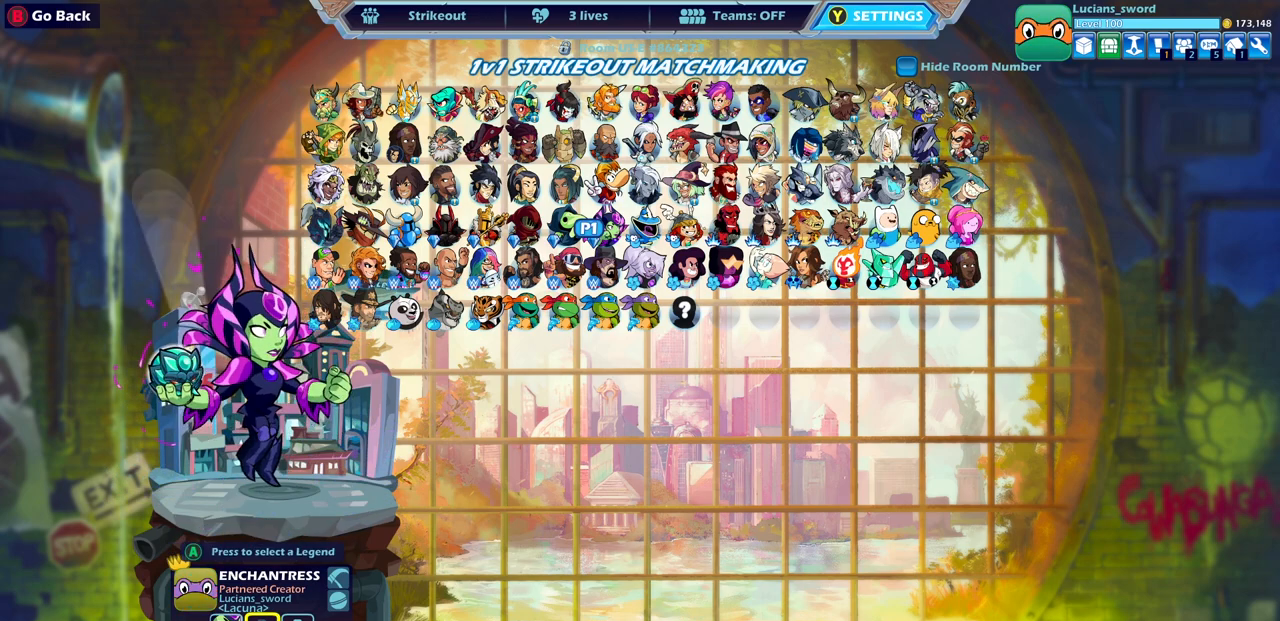
{"buttons": ["DPAD_UP"], "left_stick": "center", "right_stick": "center", "events": [[17, "DPAD_UP", "down"], [100, "DPAD_UP", "up"], [200, "DPAD_UP", "down"], [300, "DPAD_UP", "up"], [417, "DPAD_UP", "down"]]}
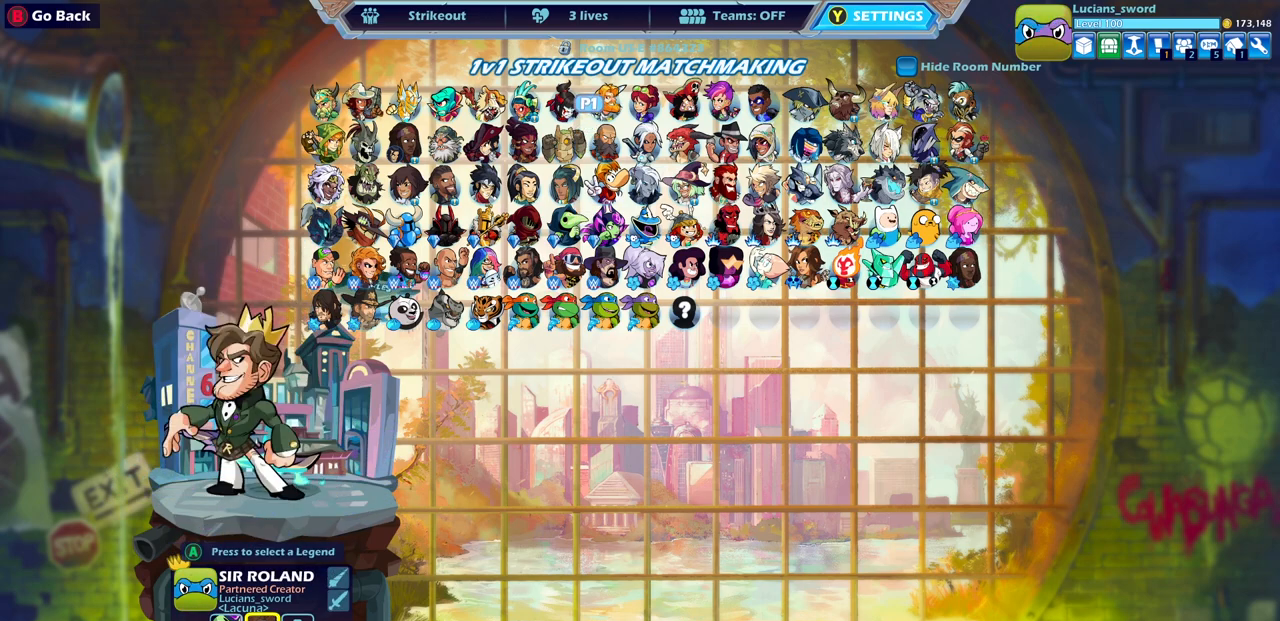
{"buttons": ["CROSS"], "left_stick": "center", "right_stick": "center", "events": [[83, "DPAD_UP", "up"], [250, "DPAD_LEFT", "down"], [333, "DPAD_LEFT", "up"], [417, "CROSS", "down"]]}
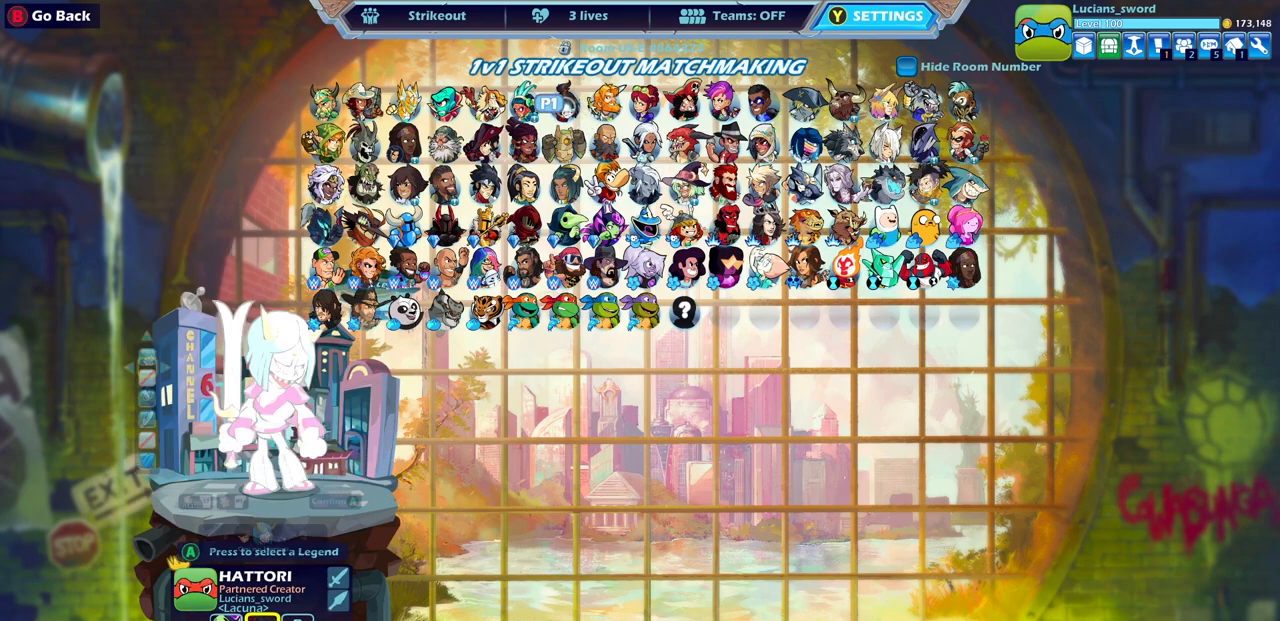
{"buttons": ["DPAD_UP"], "left_stick": "center", "right_stick": "center", "events": [[17, "CROSS", "up"], [417, "DPAD_UP", "down"]]}